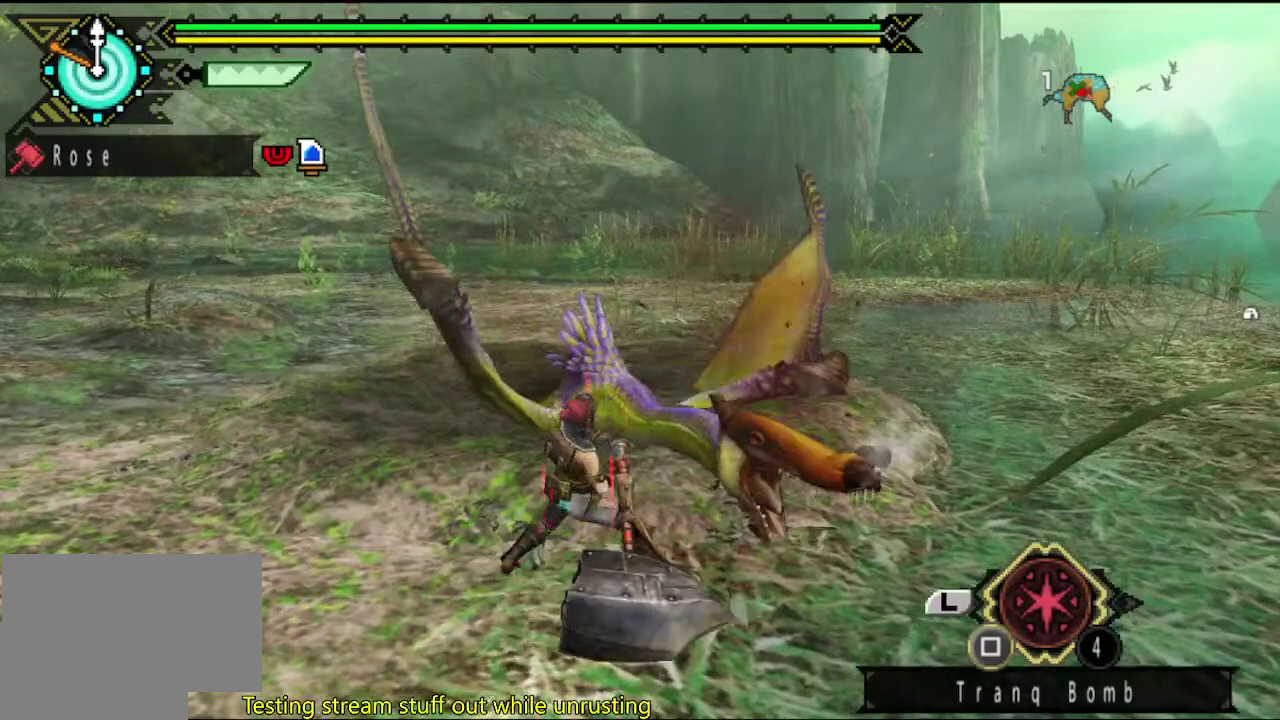
Gameplay with a controller (PlayStation layout); each line is a JSON object with the inputs held at the frame after it. "events" lists button and stick changes between this image and that frame as [ms after this image, input, new state], when the widget could be followed in between. This overlay highlights the sticks when they move; stick clicks (L3 R3) are not distinguishable. Not read: L1 L2 L3 R1 R2 R3.
{"buttons": [], "left_stick": "center", "right_stick": "center", "events": [[67, "TRIANGLE", "down"], [233, "TRIANGLE", "up"], [300, "TRIANGLE", "down"], [300, "left_stick", "center"], [367, "TRIANGLE", "up"]]}
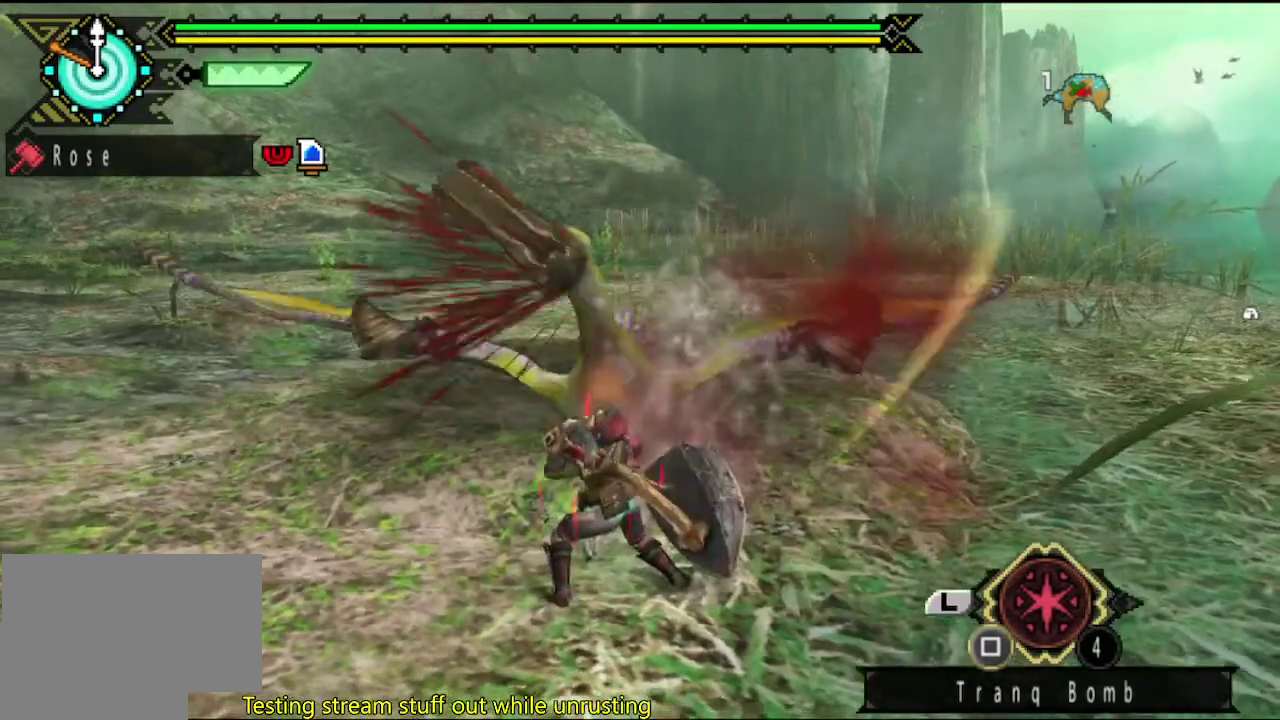
{"buttons": [], "left_stick": "center", "right_stick": "center", "events": []}
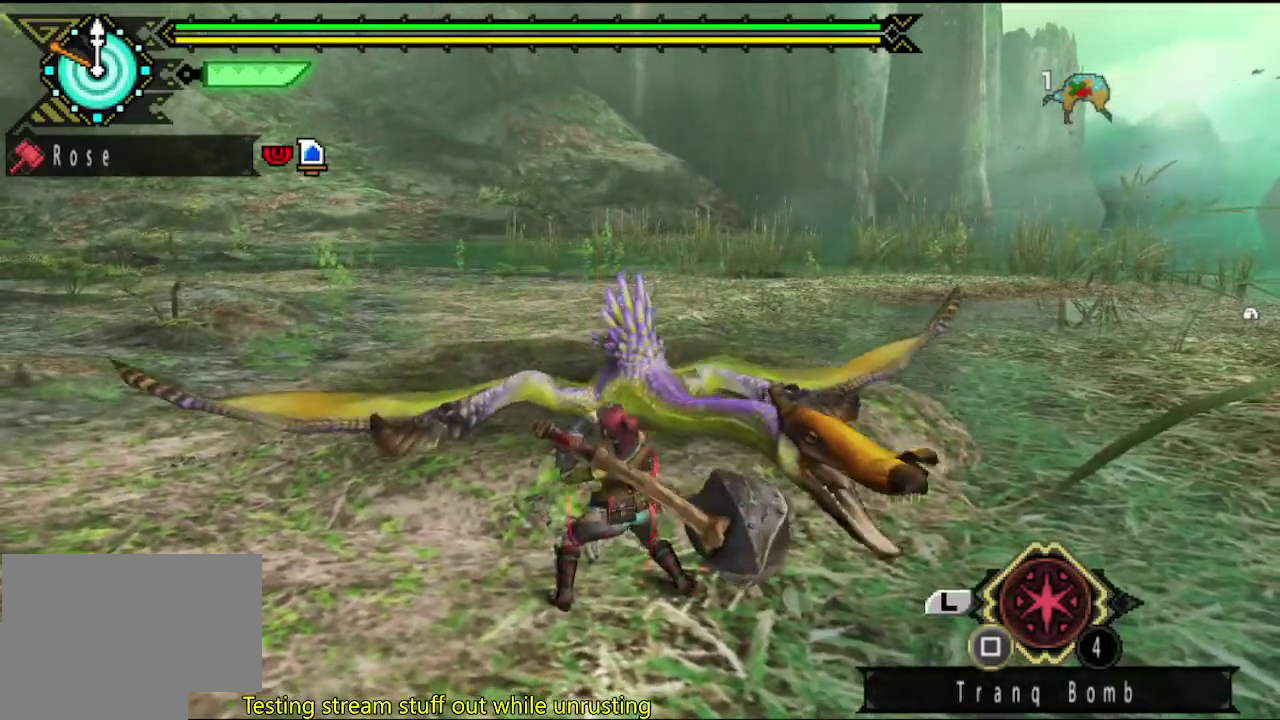
{"buttons": [], "left_stick": "center", "right_stick": "center", "events": []}
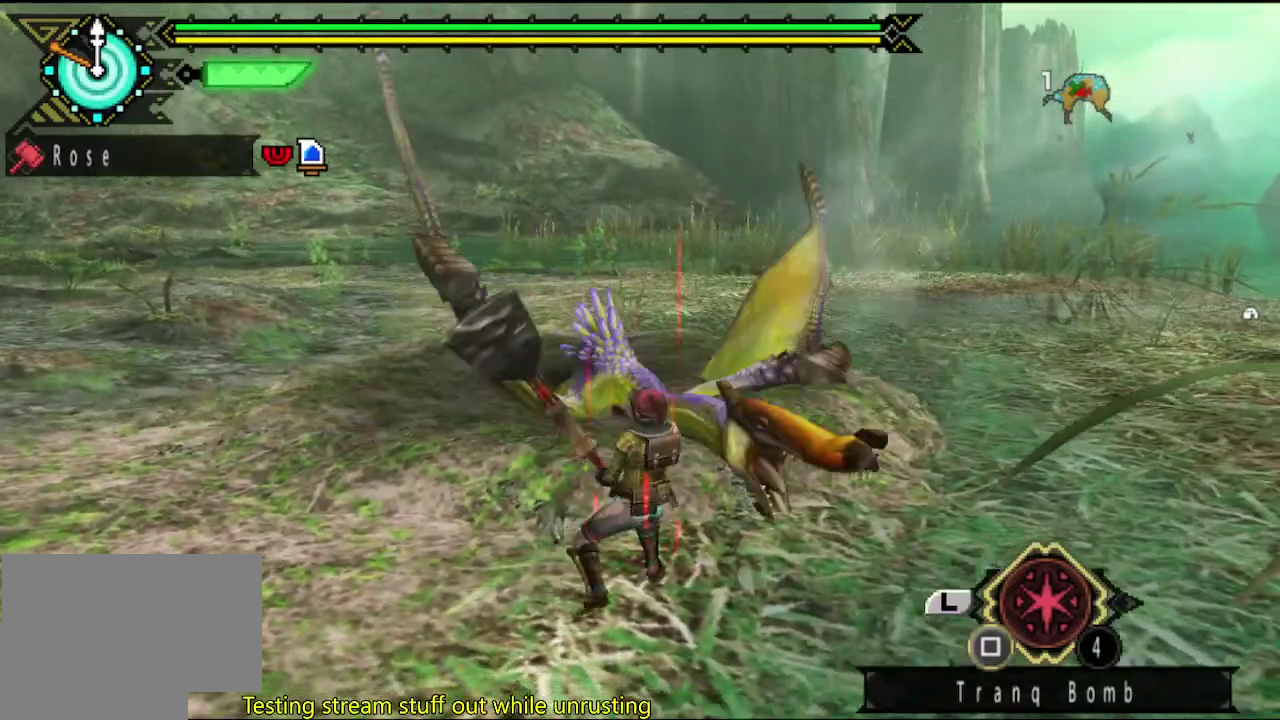
{"buttons": [], "left_stick": "center", "right_stick": "center", "events": []}
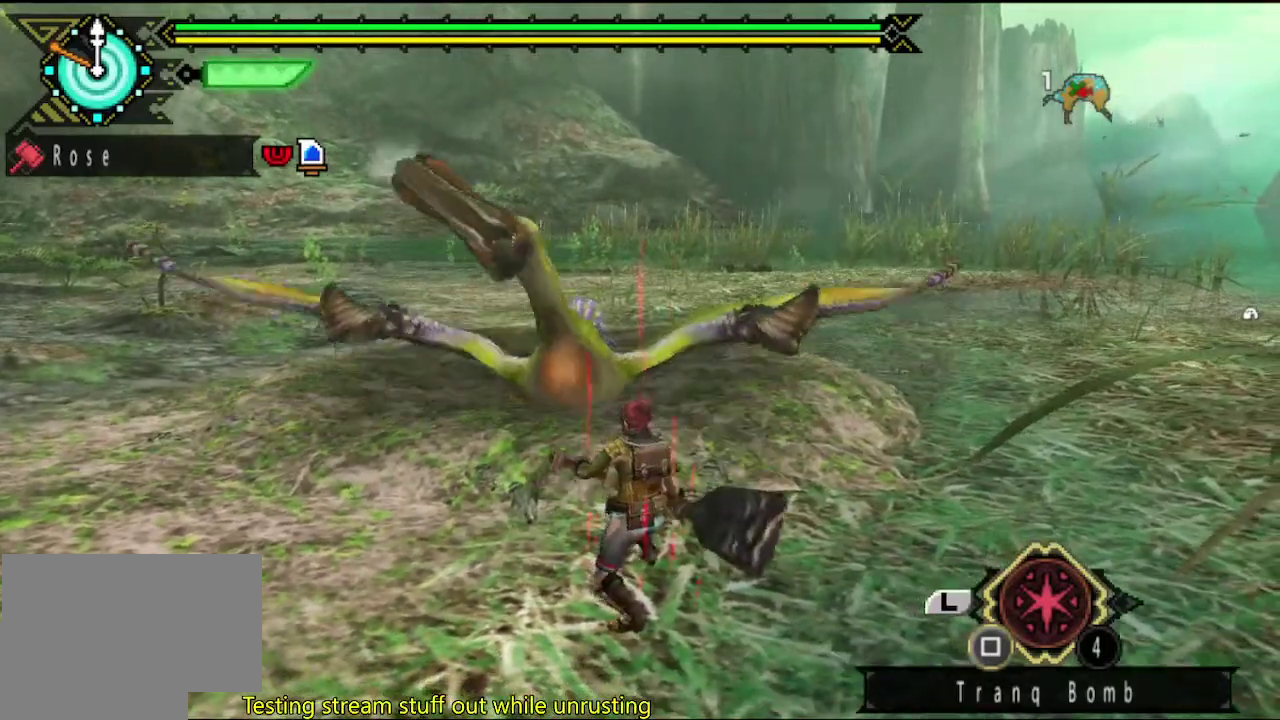
{"buttons": [], "left_stick": "center", "right_stick": "center", "events": []}
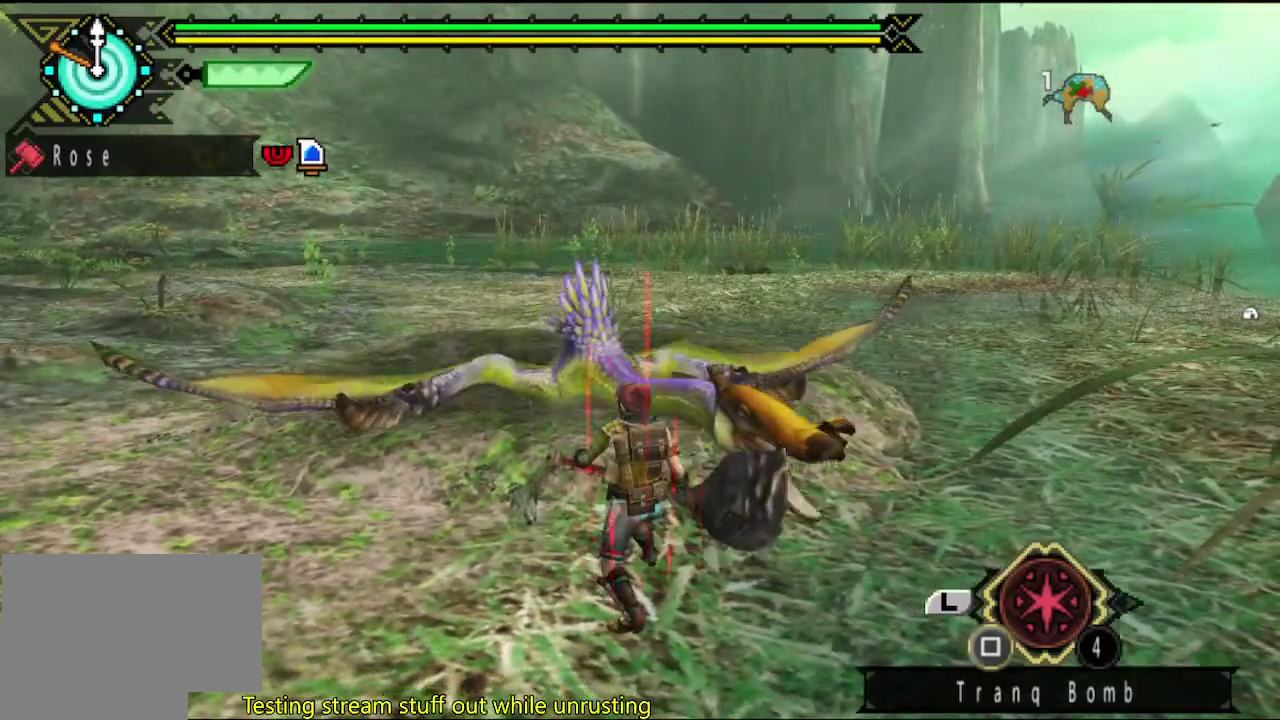
{"buttons": [], "left_stick": "center", "right_stick": "center", "events": []}
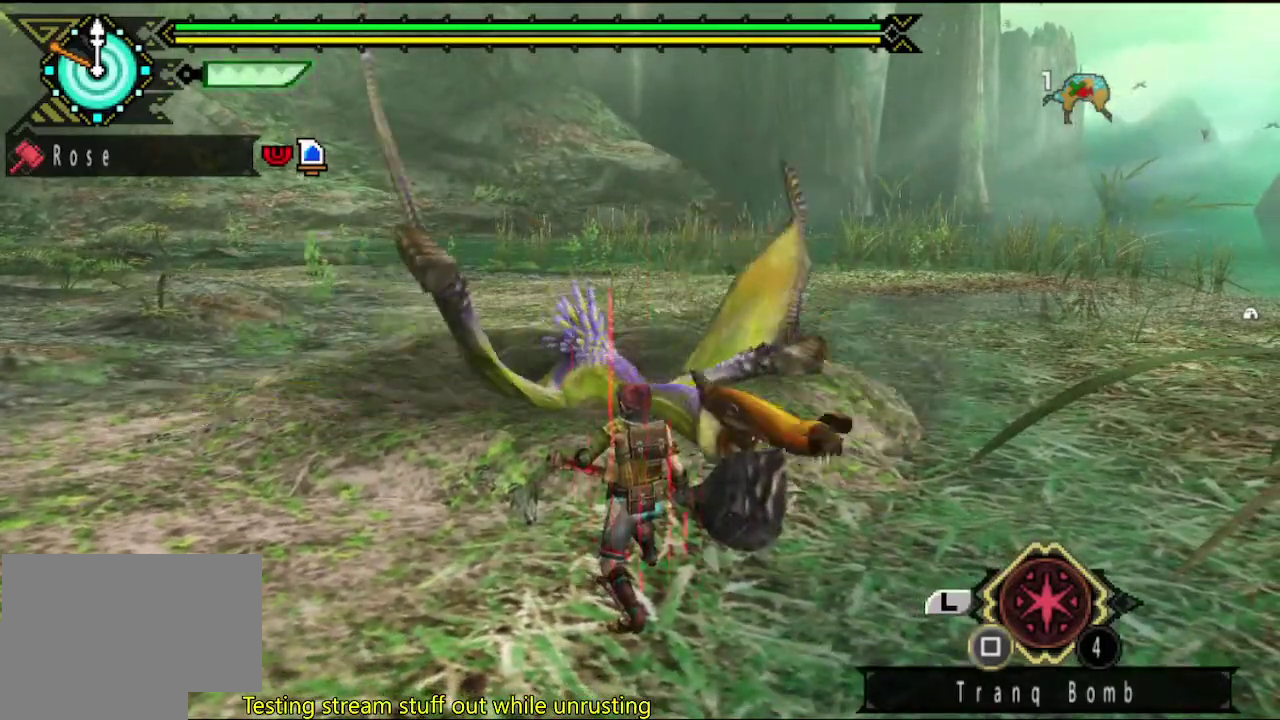
{"buttons": ["TRIANGLE"], "left_stick": "center", "right_stick": "center", "events": [[150, "left_stick", "up"], [183, "CIRCLE", "down"], [250, "left_stick", "center"], [283, "CIRCLE", "up"], [317, "TRIANGLE", "down"]]}
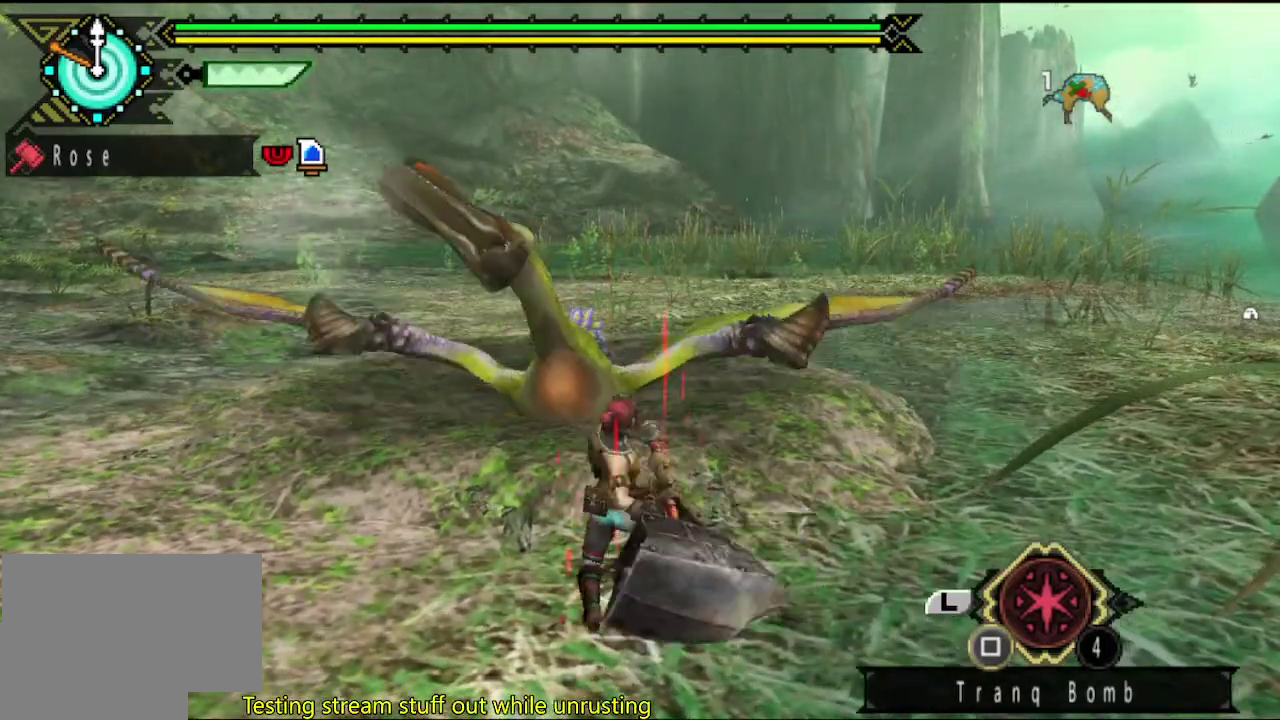
{"buttons": ["TRIANGLE"], "left_stick": "center", "right_stick": "center", "events": [[17, "TRIANGLE", "up"], [83, "TRIANGLE", "down"], [150, "TRIANGLE", "up"], [217, "TRIANGLE", "down"]]}
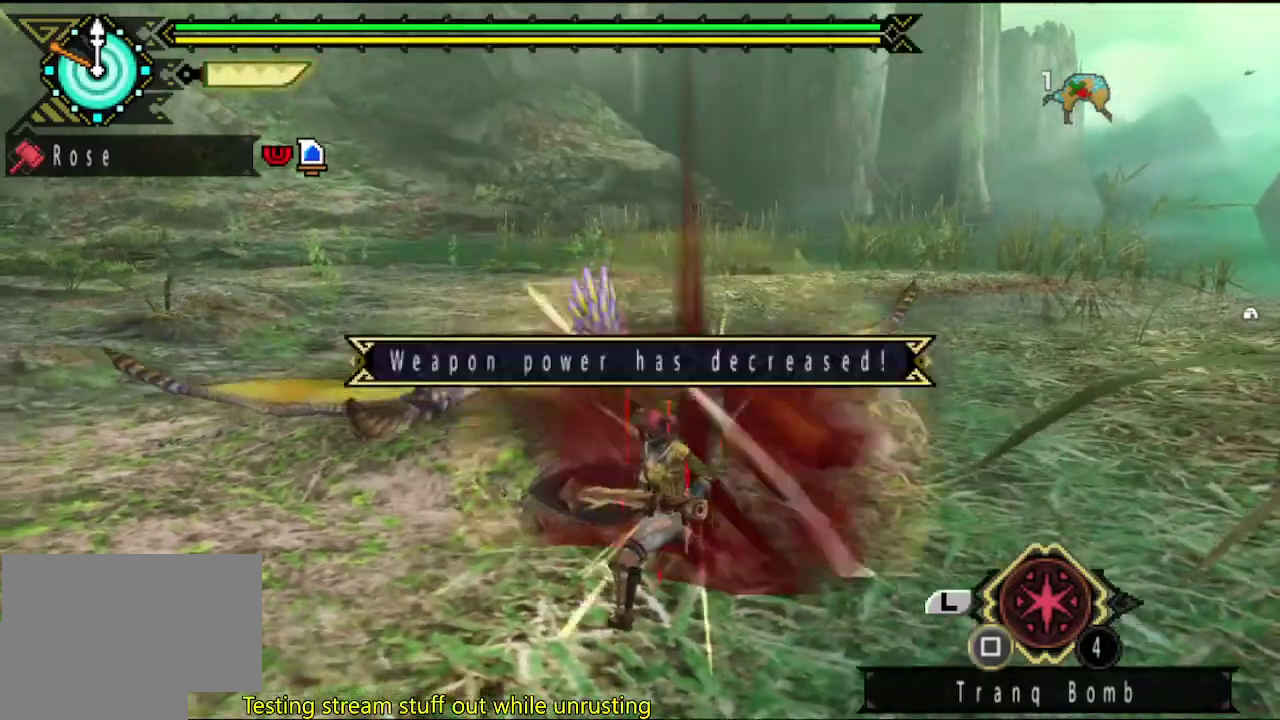
{"buttons": [], "left_stick": "center", "right_stick": "center", "events": [[17, "TRIANGLE", "up"], [83, "TRIANGLE", "down"], [150, "TRIANGLE", "up"], [217, "TRIANGLE", "down"], [283, "TRIANGLE", "up"], [350, "TRIANGLE", "down"], [450, "TRIANGLE", "up"]]}
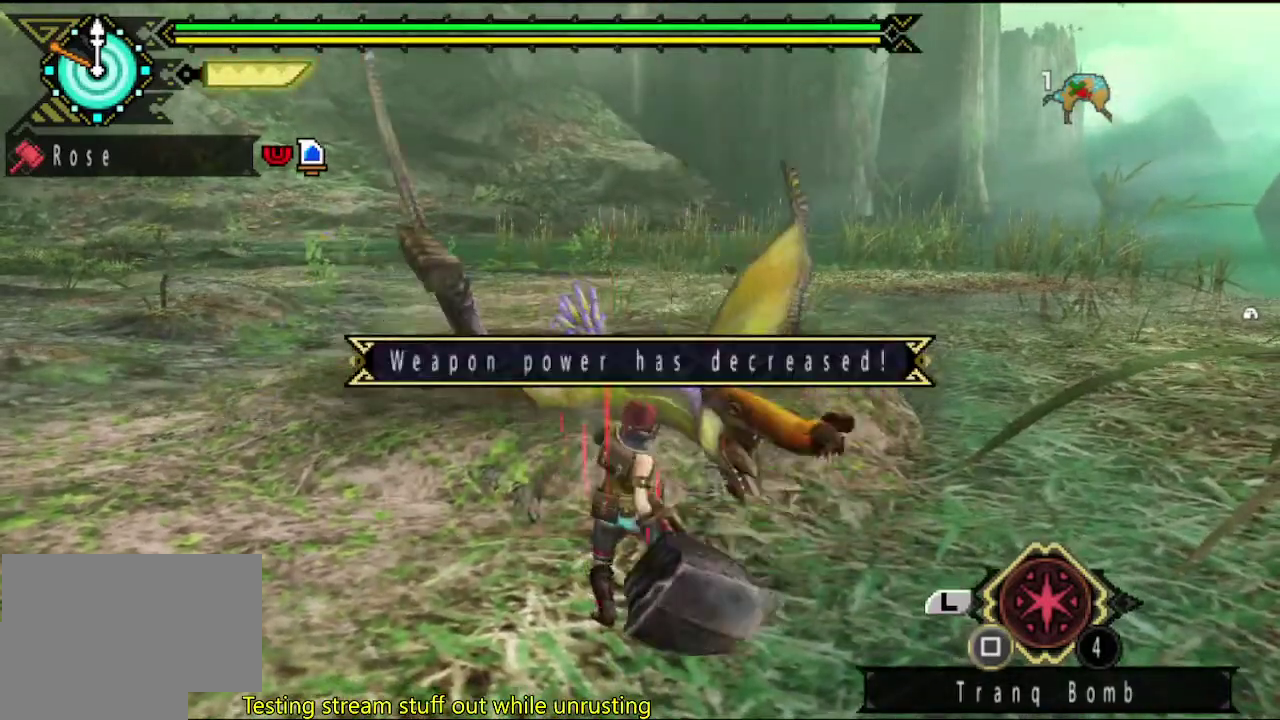
{"buttons": ["TRIANGLE"], "left_stick": "left", "right_stick": "center", "events": [[17, "TRIANGLE", "down"], [83, "TRIANGLE", "up"], [150, "TRIANGLE", "down"], [217, "TRIANGLE", "up"], [217, "left_stick", "left"], [267, "TRIANGLE", "down"], [367, "TRIANGLE", "up"], [433, "TRIANGLE", "down"]]}
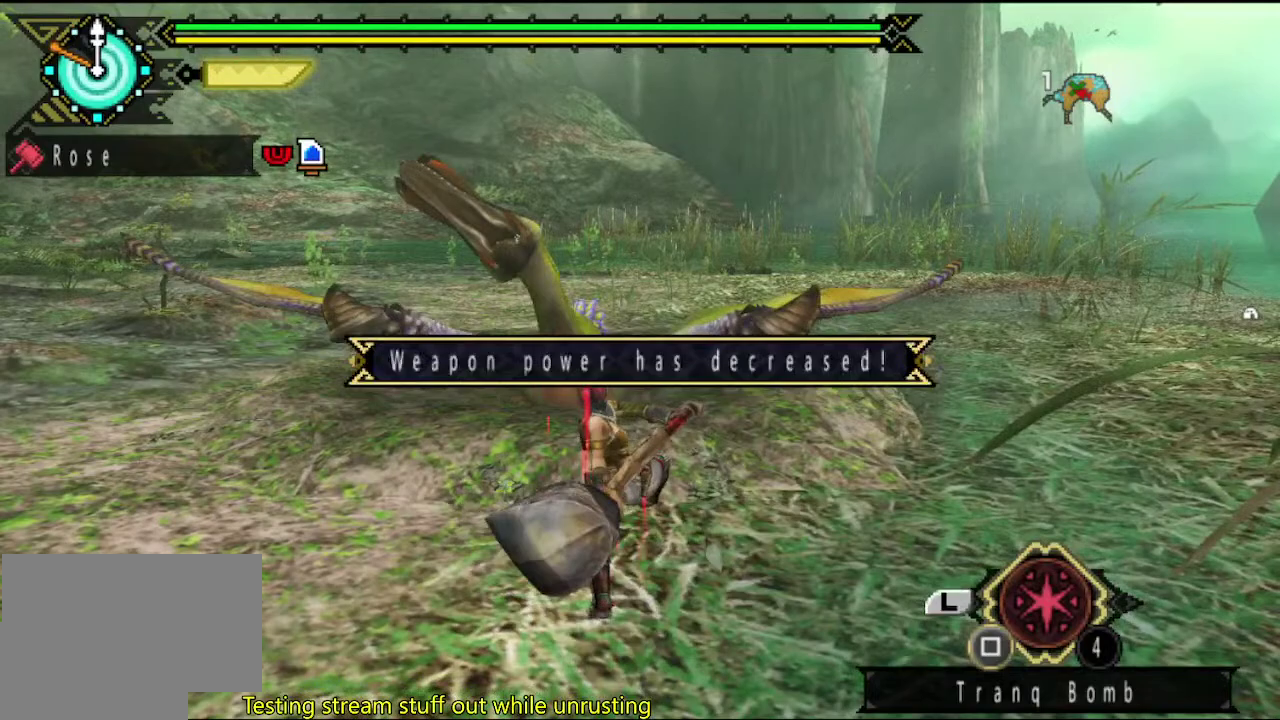
{"buttons": [], "left_stick": "left", "right_stick": "center", "events": [[33, "TRIANGLE", "up"], [133, "TRIANGLE", "down"], [200, "TRIANGLE", "up"], [400, "TRIANGLE", "down"], [467, "TRIANGLE", "up"]]}
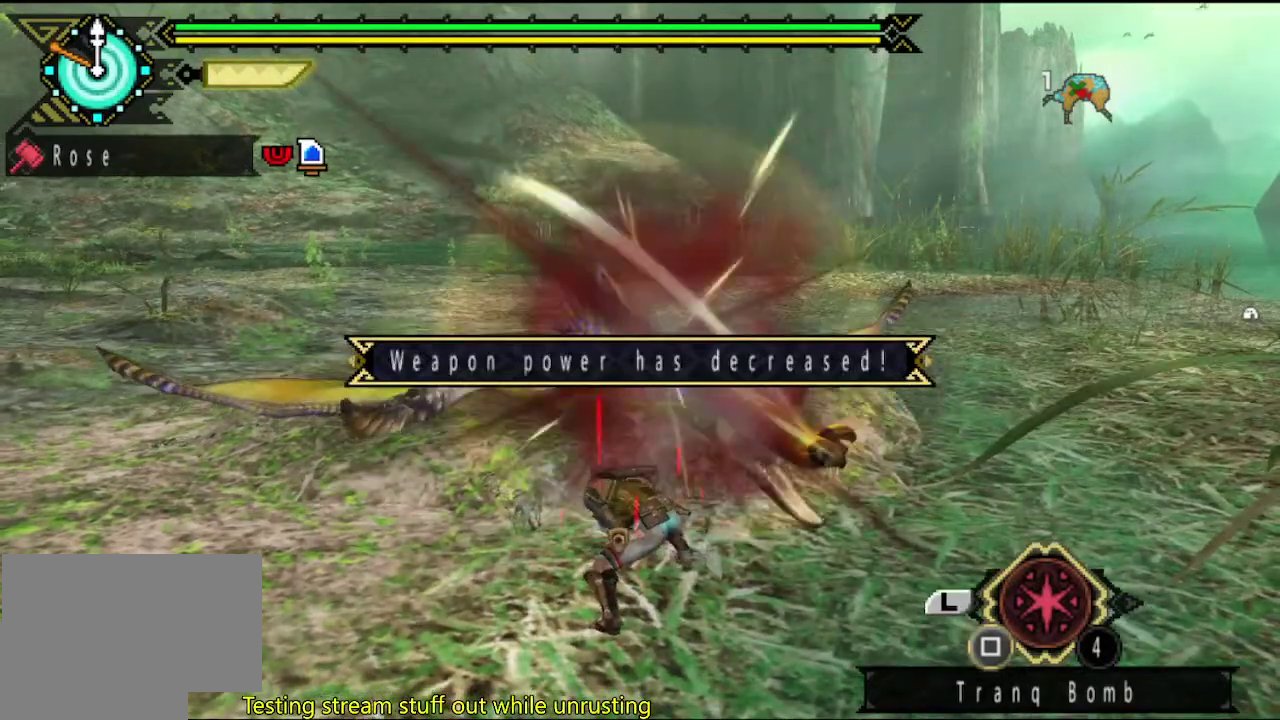
{"buttons": ["TRIANGLE"], "left_stick": "left", "right_stick": "center", "events": [[33, "TRIANGLE", "down"], [133, "TRIANGLE", "up"], [200, "TRIANGLE", "down"], [267, "TRIANGLE", "up"], [333, "TRIANGLE", "down"], [400, "TRIANGLE", "up"], [467, "TRIANGLE", "down"]]}
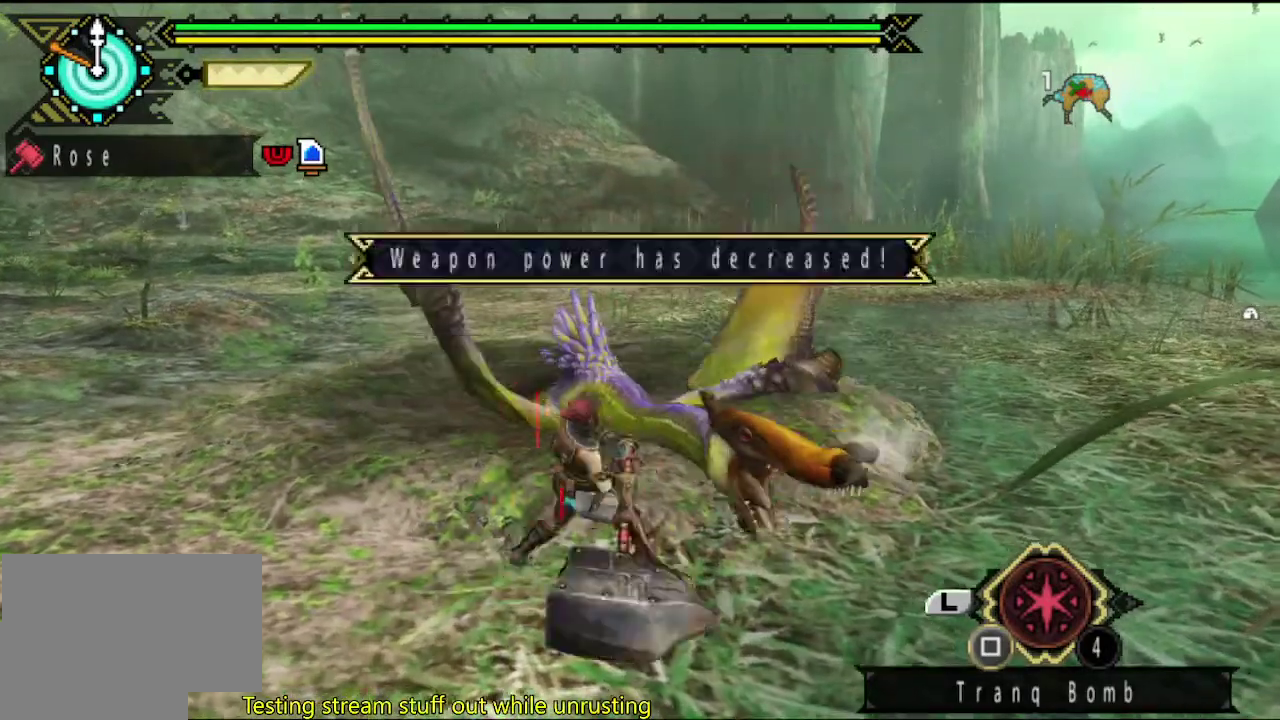
{"buttons": [], "left_stick": "center", "right_stick": "center", "events": [[133, "TRIANGLE", "up"], [167, "left_stick", "down-left"], [233, "left_stick", "center"], [300, "TRIANGLE", "down"], [350, "TRIANGLE", "up"]]}
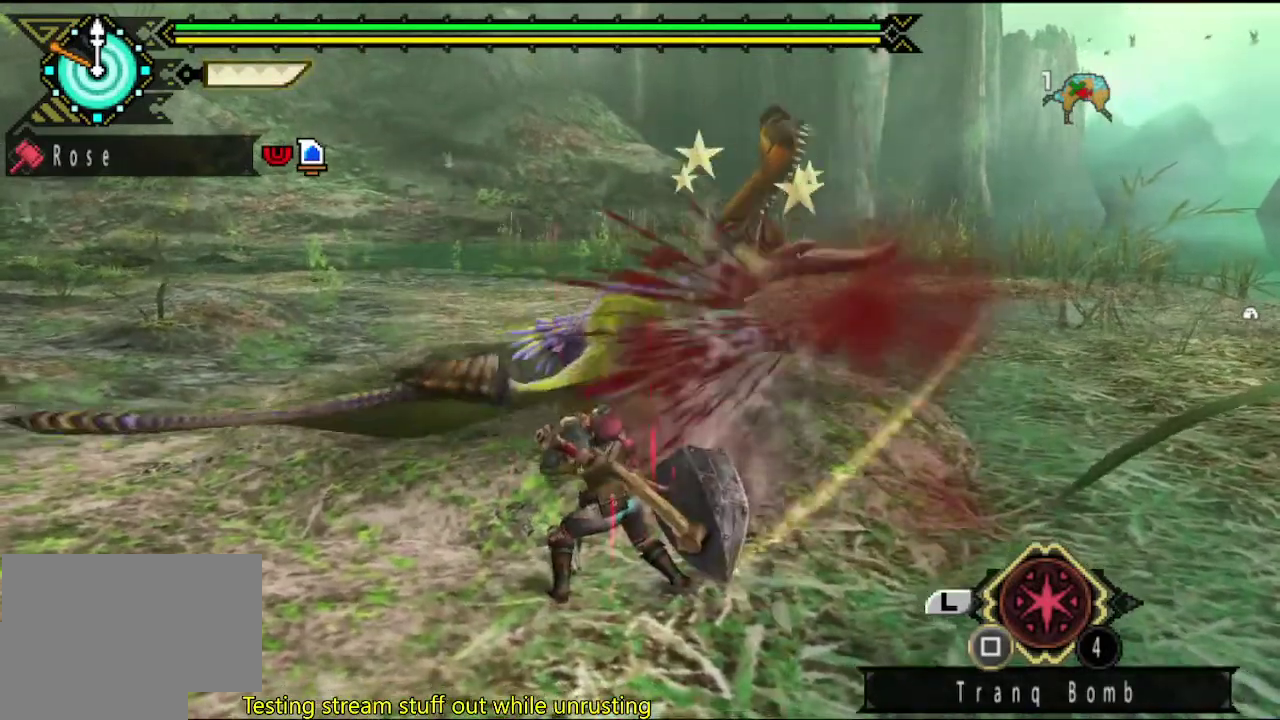
{"buttons": [], "left_stick": "center", "right_stick": "left", "events": [[183, "right_stick", "left"], [250, "right_stick", "center"], [450, "right_stick", "left"]]}
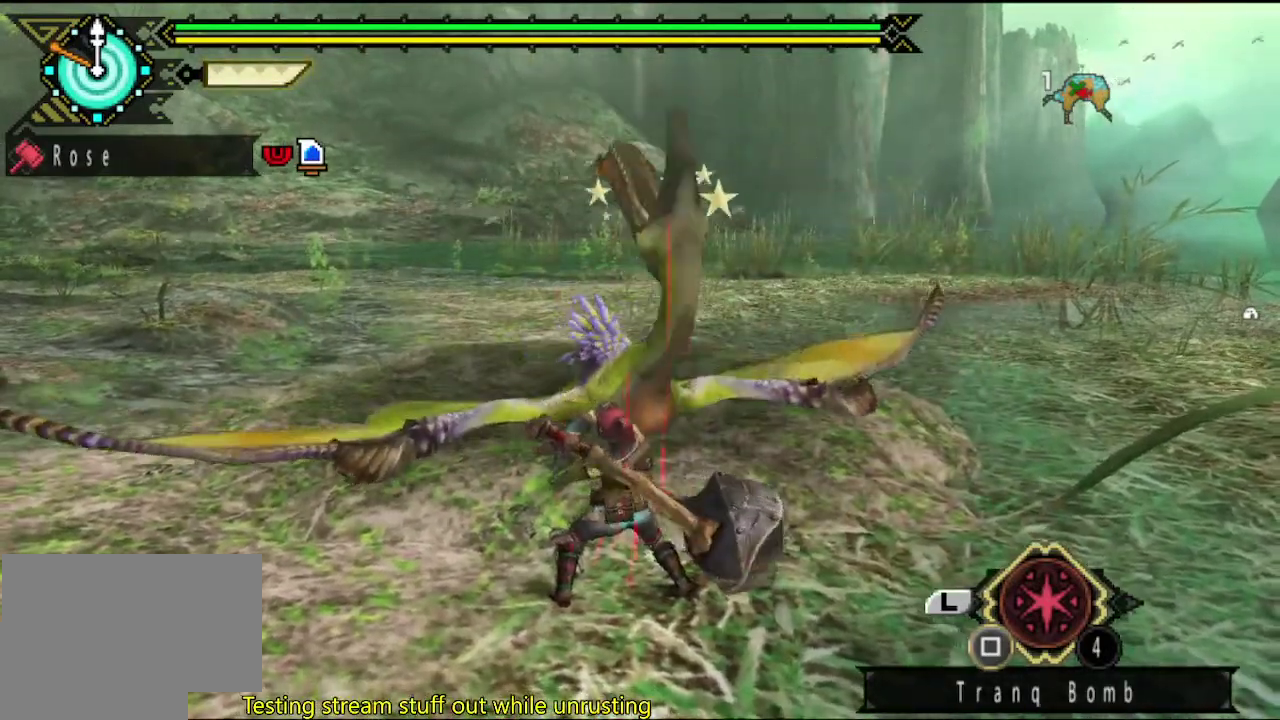
{"buttons": [], "left_stick": "up", "right_stick": "center", "events": [[17, "right_stick", "center"], [83, "left_stick", "up"]]}
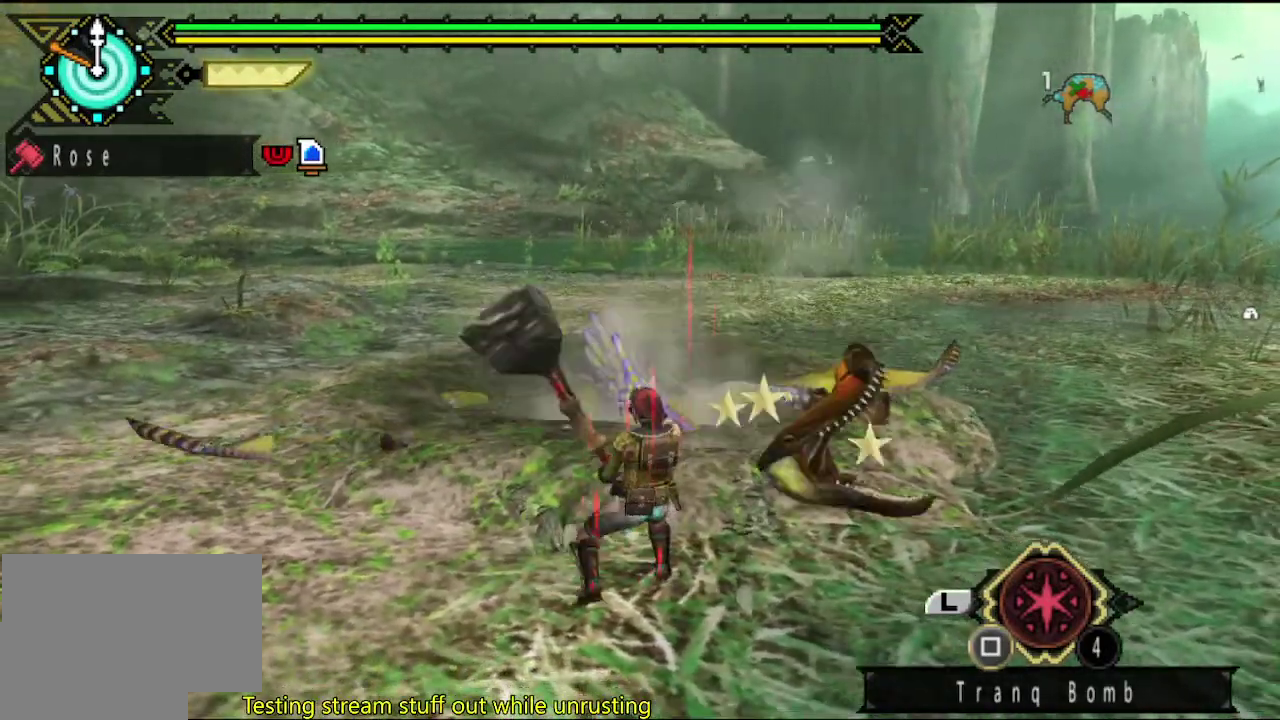
{"buttons": [], "left_stick": "up", "right_stick": "center", "events": [[83, "SQUARE", "down"], [183, "SQUARE", "up"]]}
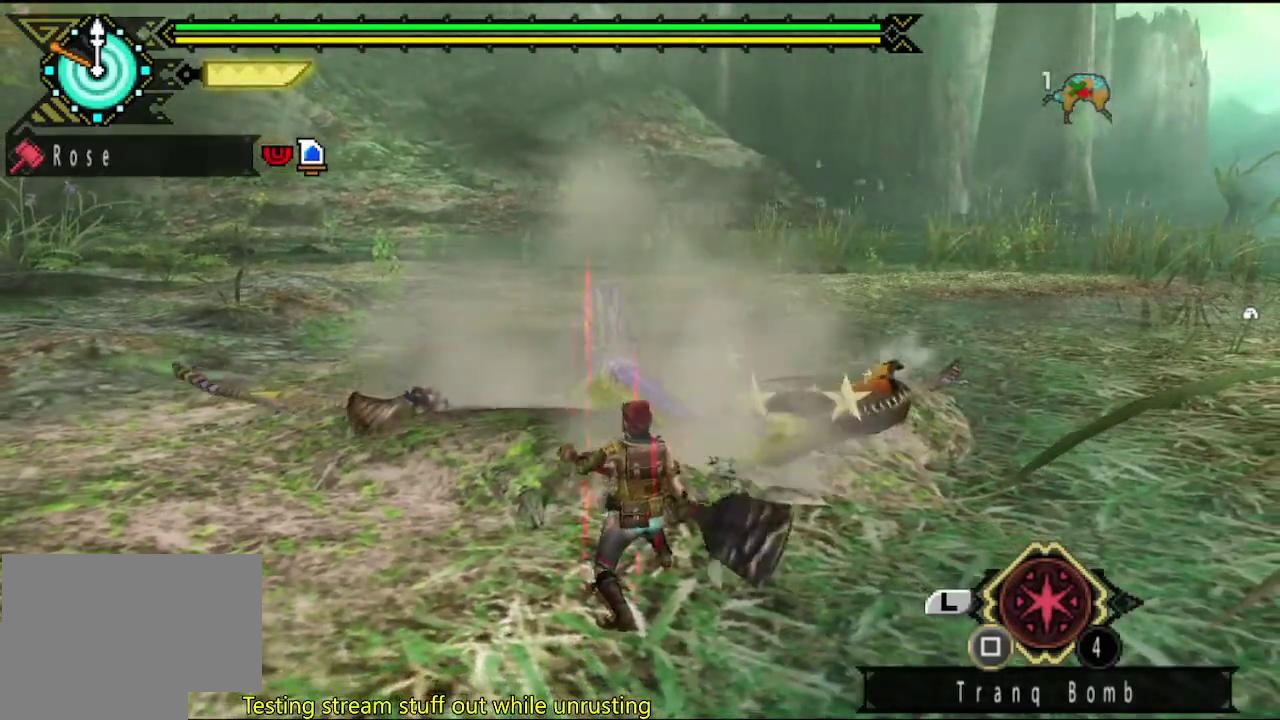
{"buttons": ["SQUARE"], "left_stick": "up", "right_stick": "center", "events": [[233, "SQUARE", "down"], [300, "SQUARE", "up"], [367, "SQUARE", "down"], [433, "SQUARE", "up"], [500, "SQUARE", "down"]]}
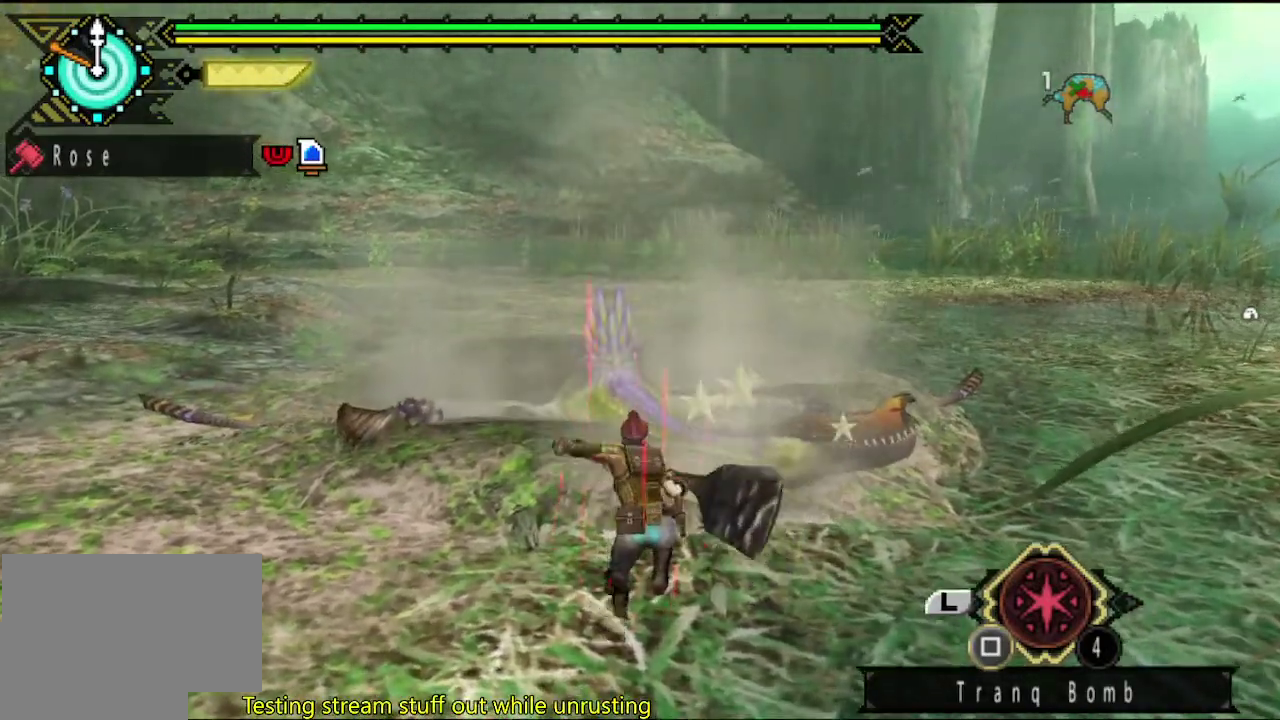
{"buttons": ["SQUARE"], "left_stick": "center", "right_stick": "center", "events": [[33, "left_stick", "center"], [100, "SQUARE", "up"], [167, "SQUARE", "down"], [233, "SQUARE", "up"], [300, "SQUARE", "down"], [400, "SQUARE", "up"], [467, "SQUARE", "down"]]}
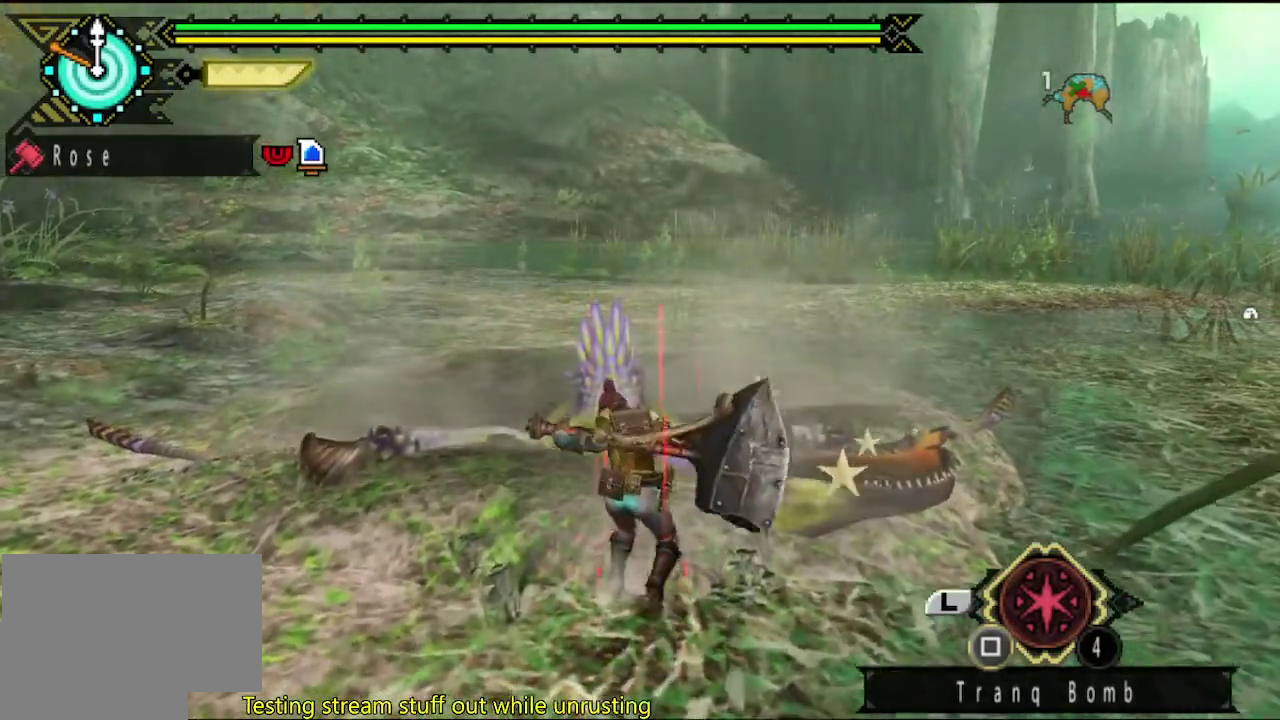
{"buttons": [], "left_stick": "center", "right_stick": "center", "events": [[33, "SQUARE", "up"], [100, "SQUARE", "down"], [200, "SQUARE", "up"], [267, "SQUARE", "down"], [333, "SQUARE", "up"], [400, "SQUARE", "down"], [500, "SQUARE", "up"]]}
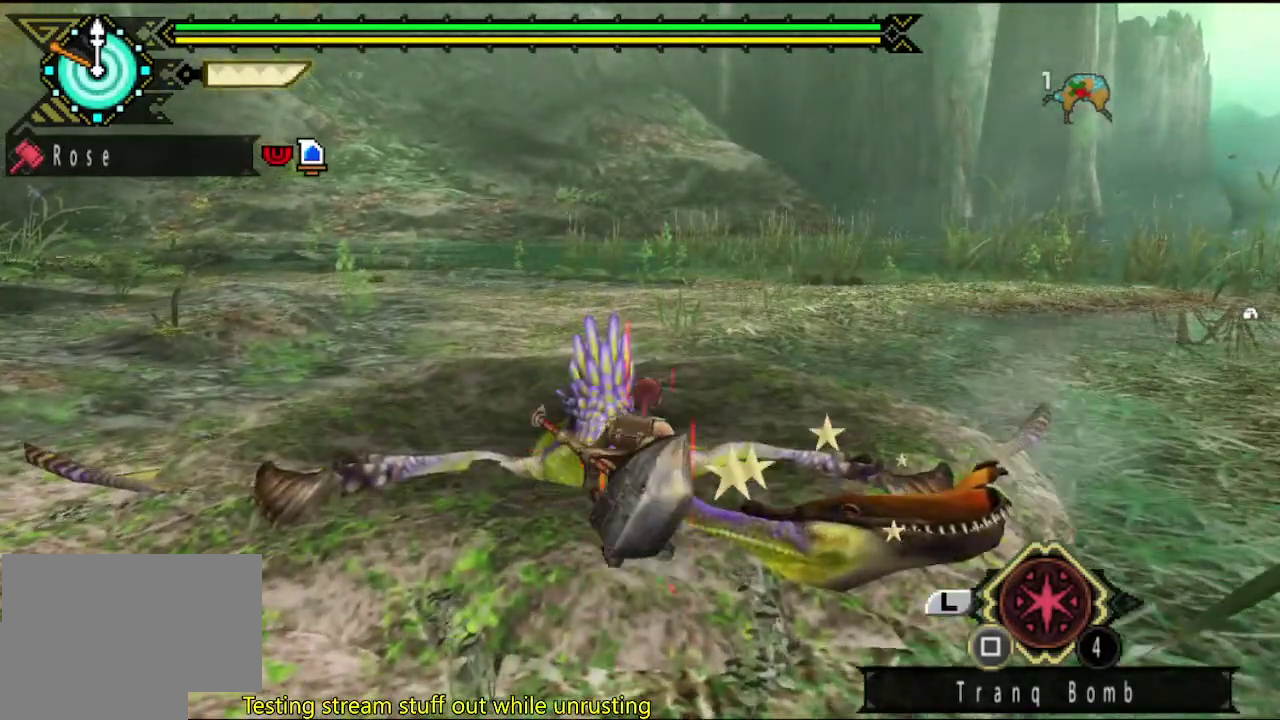
{"buttons": ["SQUARE"], "left_stick": "center", "right_stick": "center", "events": [[67, "SQUARE", "down"], [133, "SQUARE", "up"], [200, "SQUARE", "down"], [283, "SQUARE", "up"], [350, "SQUARE", "down"], [417, "SQUARE", "up"], [483, "SQUARE", "down"]]}
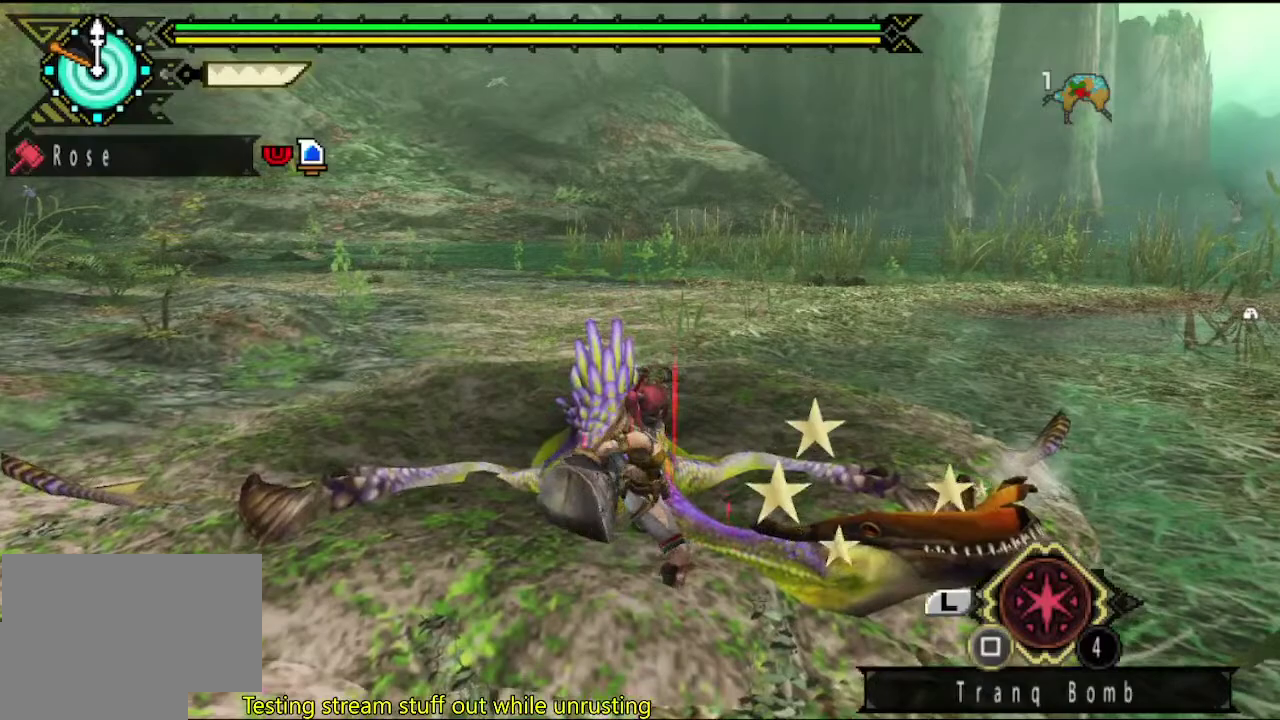
{"buttons": ["SQUARE"], "left_stick": "center", "right_stick": "center", "events": [[83, "SQUARE", "up"], [150, "SQUARE", "down"], [217, "SQUARE", "up"], [283, "SQUARE", "down"], [383, "SQUARE", "up"], [450, "SQUARE", "down"]]}
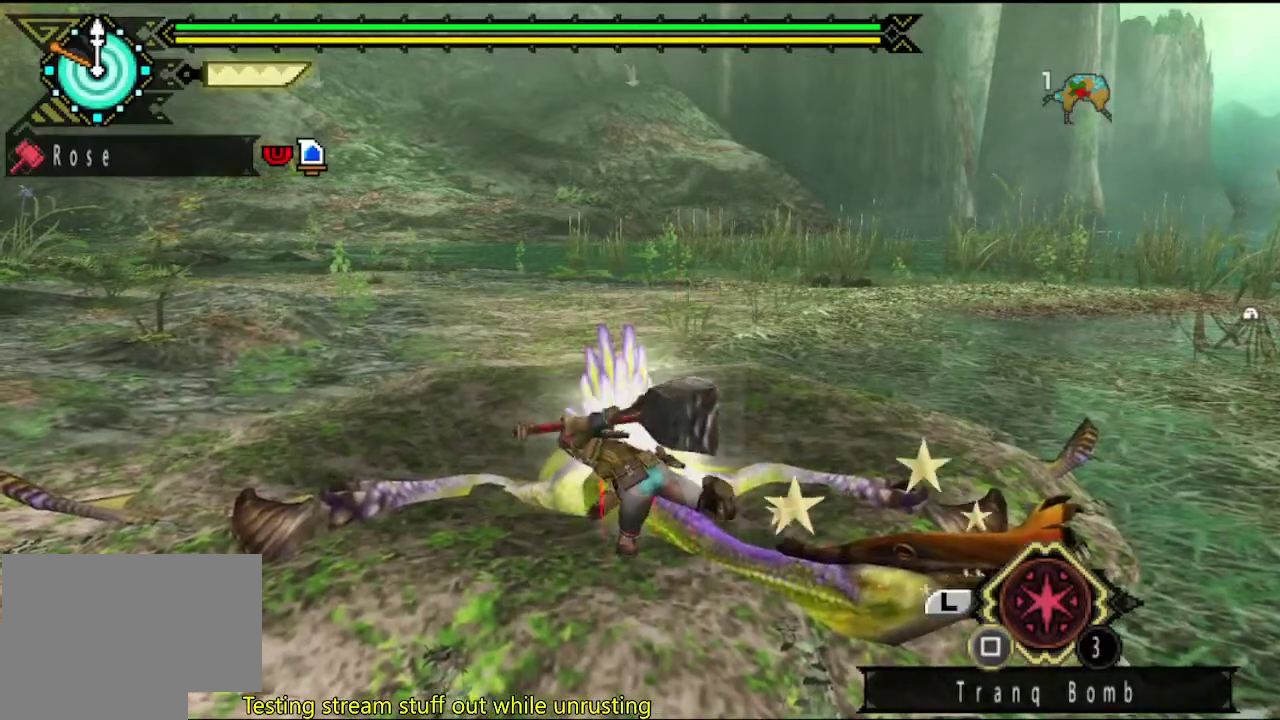
{"buttons": [], "left_stick": "center", "right_stick": "center", "events": [[17, "SQUARE", "up"], [83, "SQUARE", "down"], [167, "SQUARE", "up"], [250, "SQUARE", "down"], [317, "SQUARE", "up"], [400, "SQUARE", "down"], [500, "SQUARE", "up"]]}
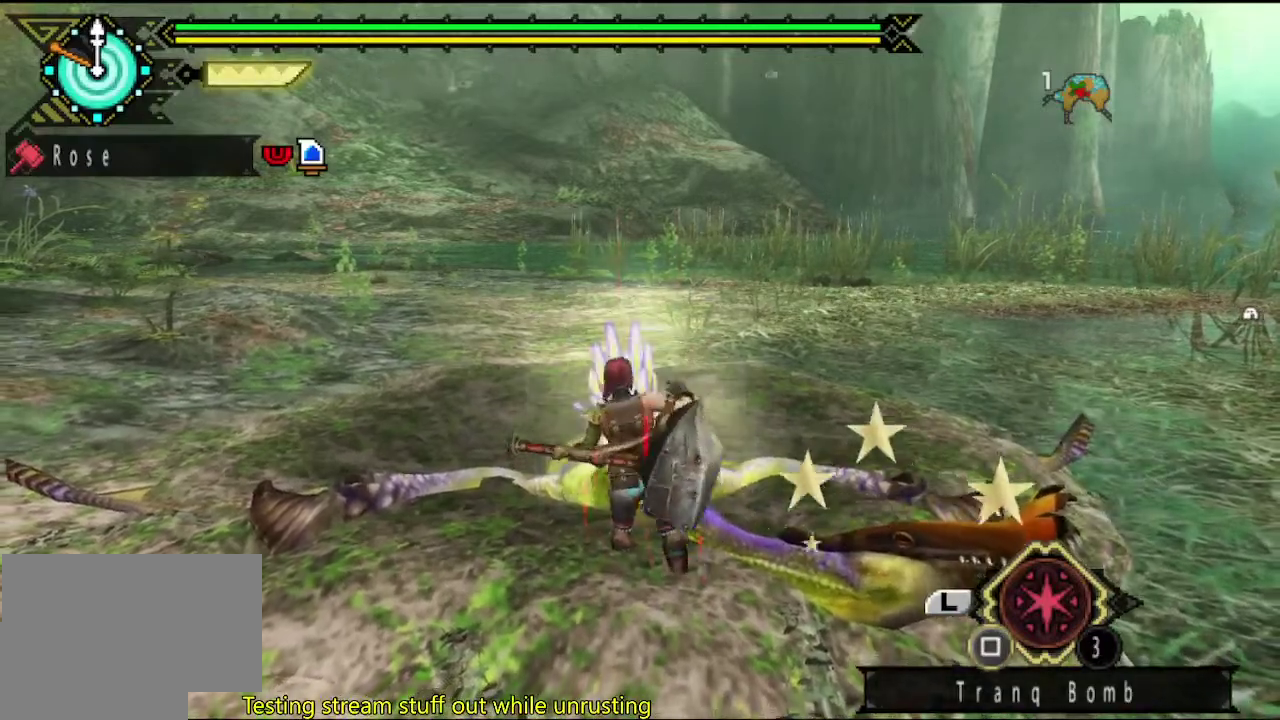
{"buttons": ["SQUARE"], "left_stick": "center", "right_stick": "center", "events": [[67, "SQUARE", "down"], [133, "SQUARE", "up"], [200, "SQUARE", "down"], [367, "SQUARE", "up"], [433, "SQUARE", "down"]]}
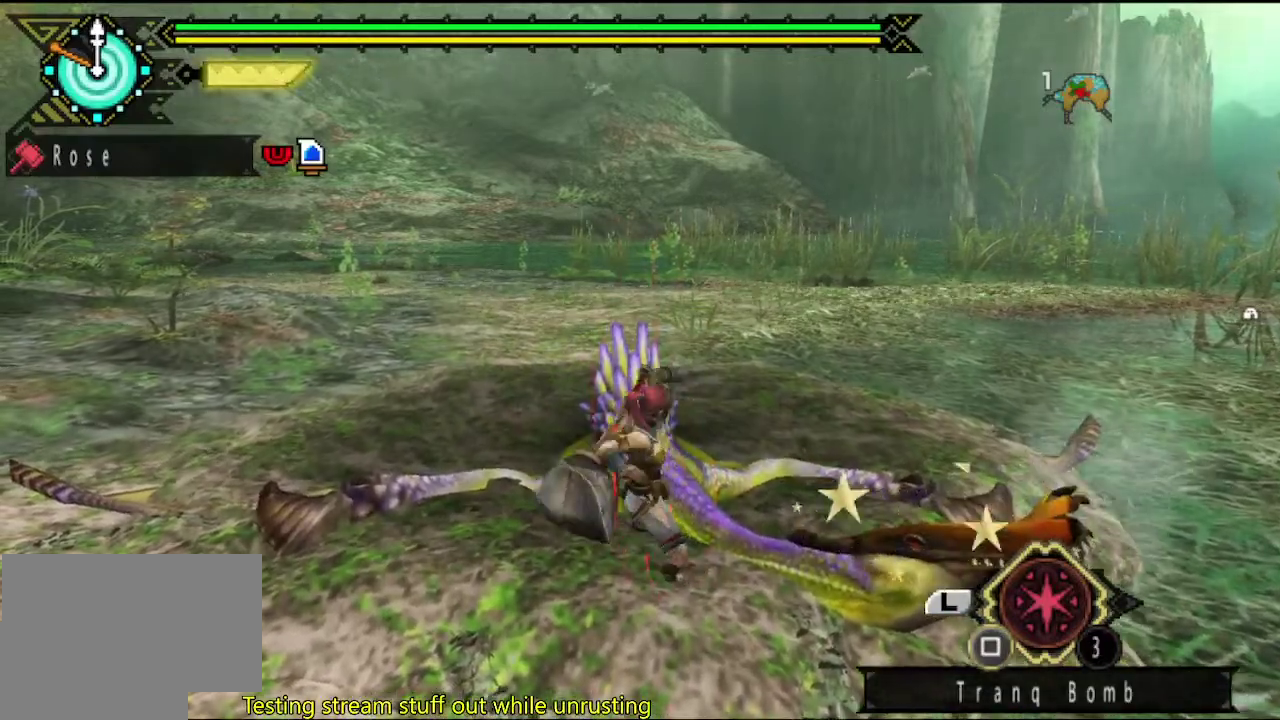
{"buttons": [], "left_stick": "center", "right_stick": "center", "events": [[33, "SQUARE", "up"]]}
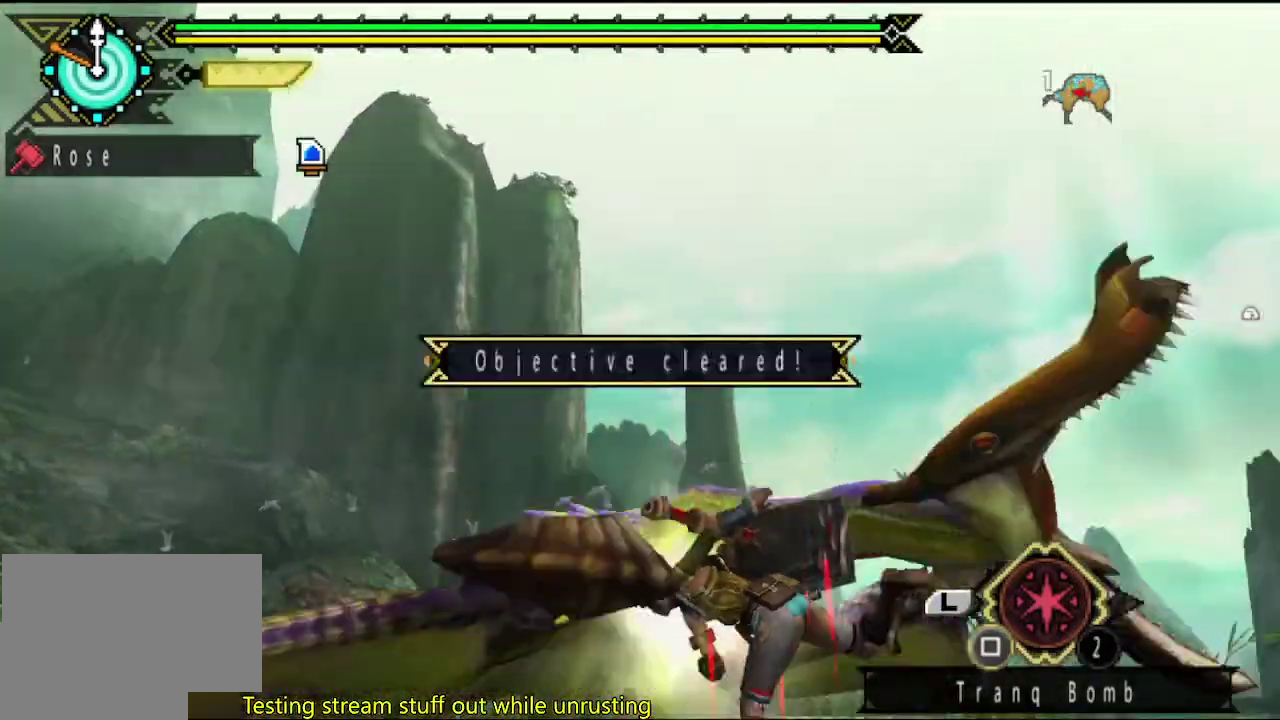
{"buttons": [], "left_stick": "center", "right_stick": "center", "events": []}
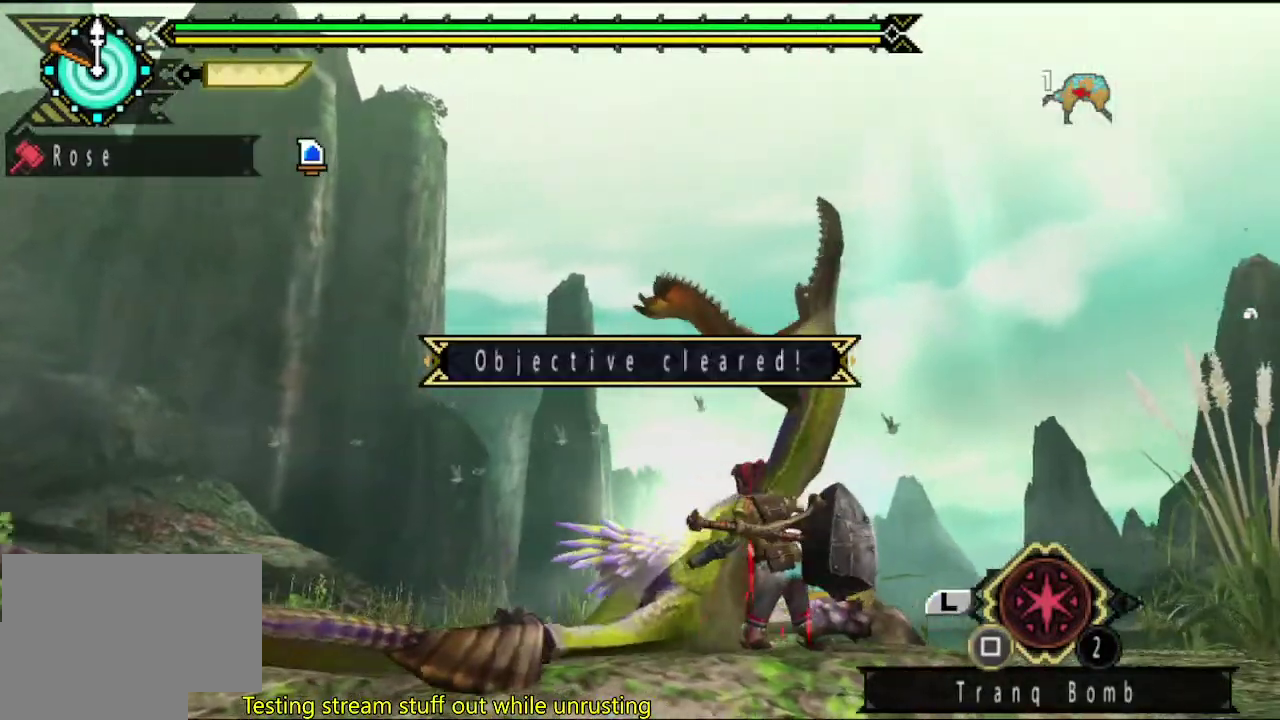
{"buttons": [], "left_stick": "center", "right_stick": "center", "events": [[233, "TRIANGLE", "down"], [333, "TRIANGLE", "up"]]}
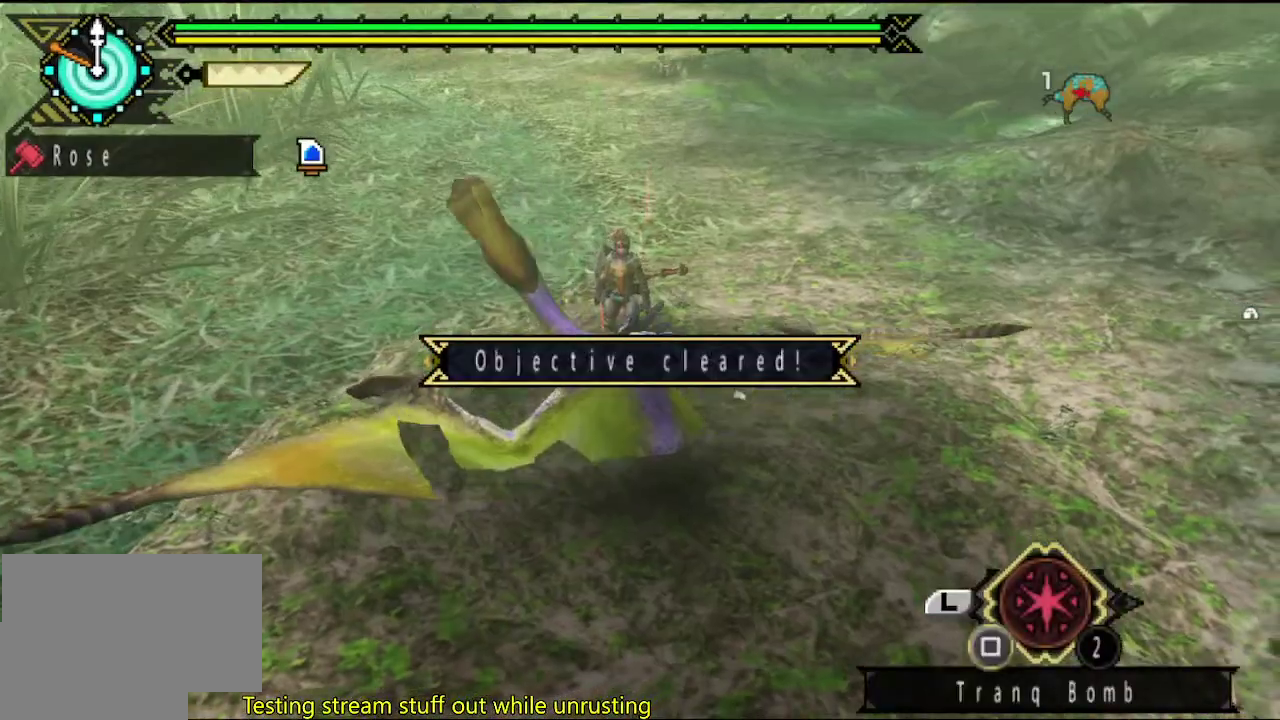
{"buttons": [], "left_stick": "center", "right_stick": "center", "events": []}
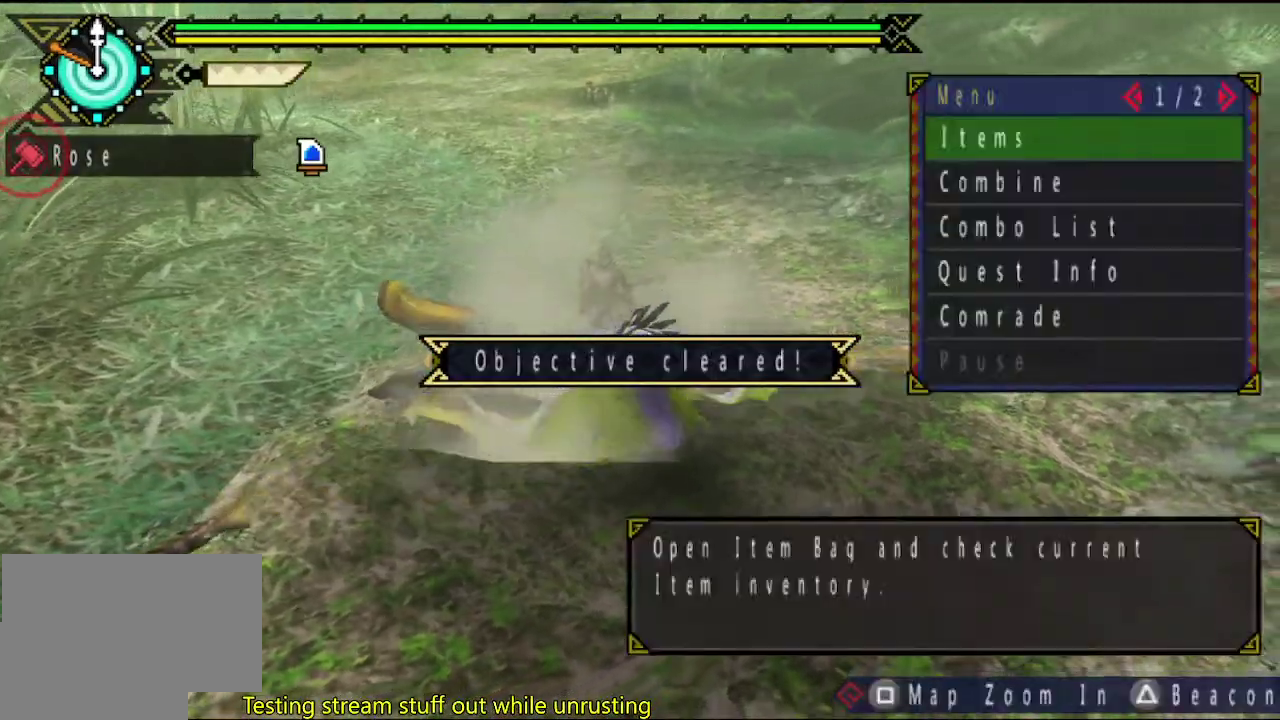
{"buttons": ["DPAD_DOWN"], "left_stick": "center", "right_stick": "center", "events": [[167, "DPAD_DOWN", "down"], [233, "DPAD_DOWN", "up"], [283, "DPAD_DOWN", "down"], [350, "DPAD_DOWN", "up"], [417, "DPAD_DOWN", "down"]]}
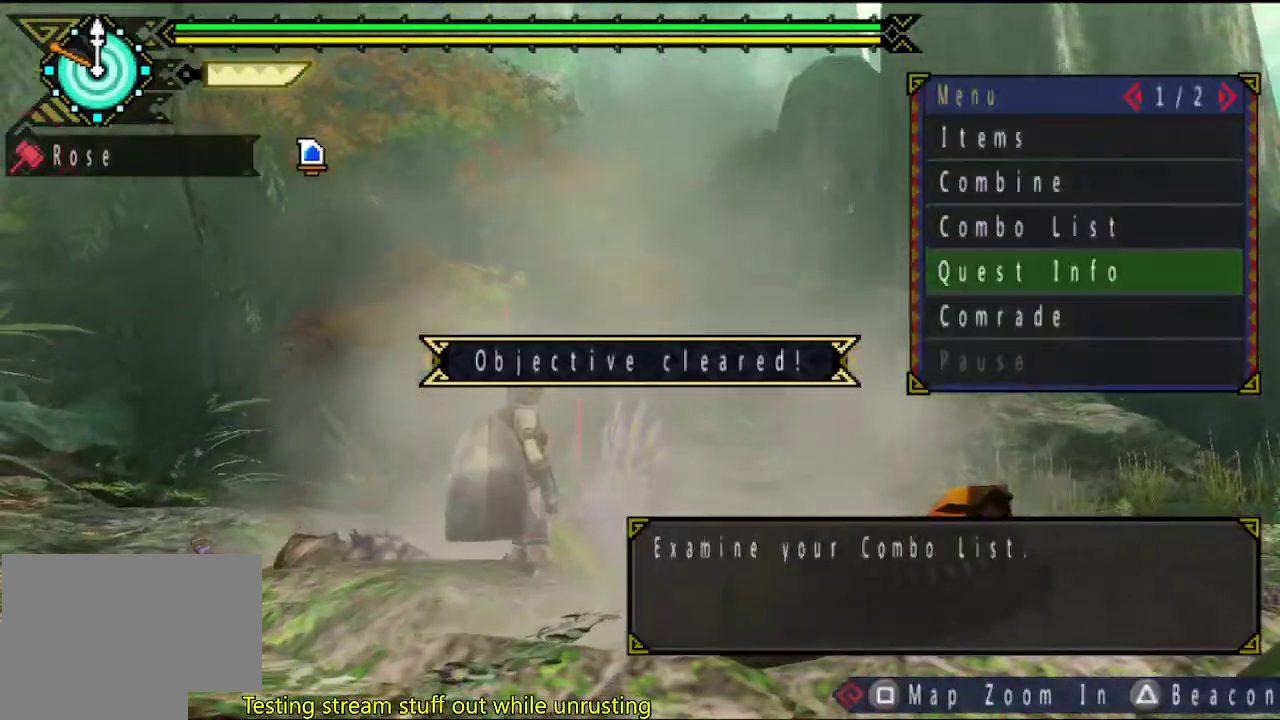
{"buttons": [], "left_stick": "center", "right_stick": "center", "events": [[17, "DPAD_DOWN", "up"]]}
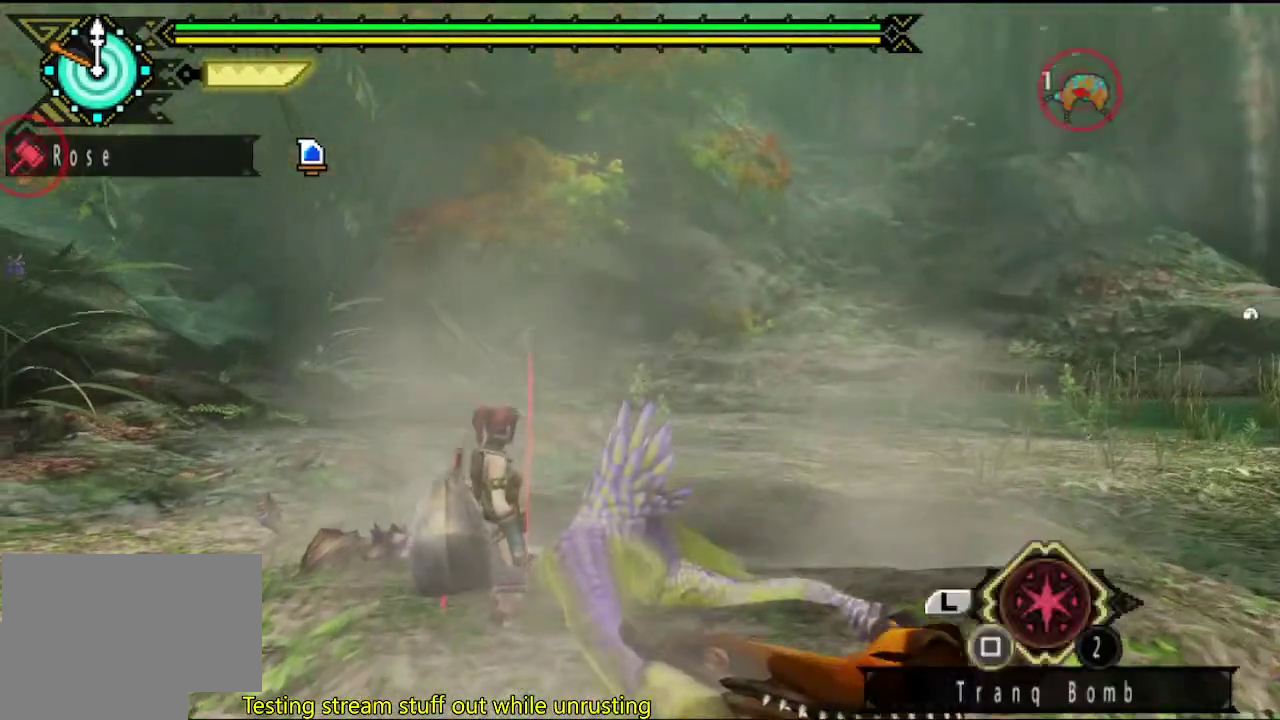
{"buttons": [], "left_stick": "center", "right_stick": "center", "events": []}
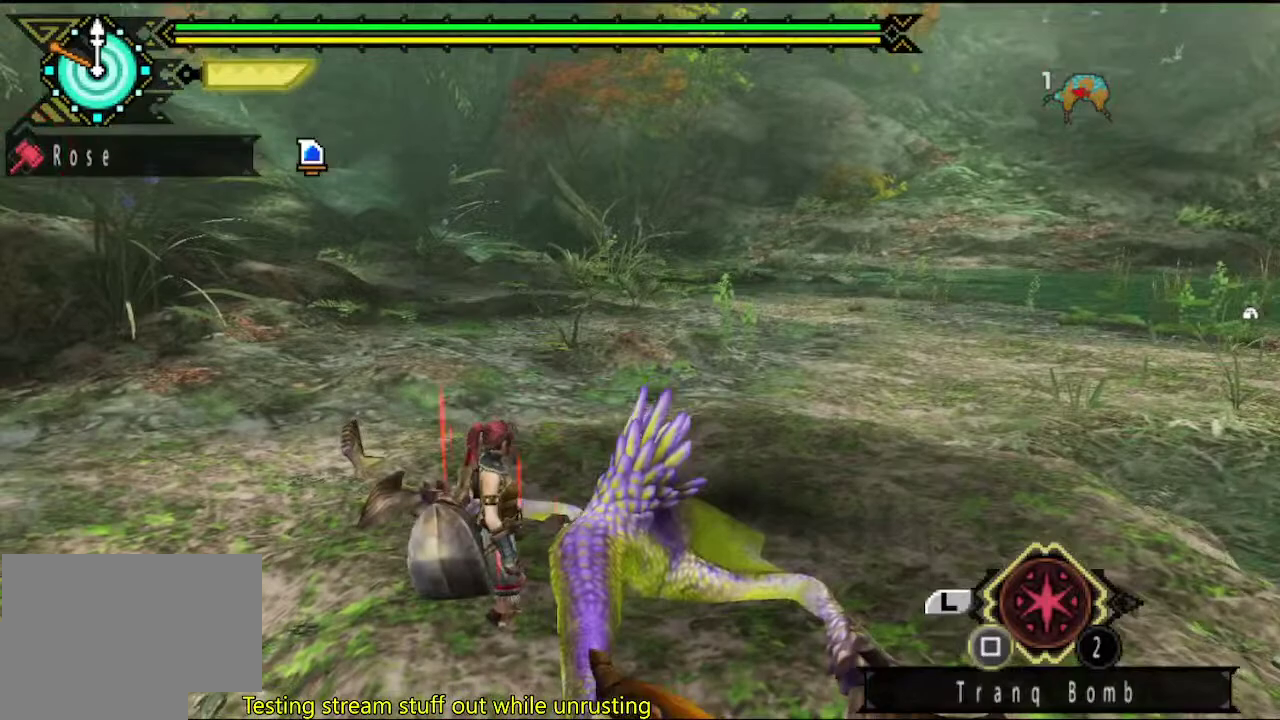
{"buttons": [], "left_stick": "center", "right_stick": "center", "events": [[317, "CIRCLE", "down"], [417, "CIRCLE", "up"]]}